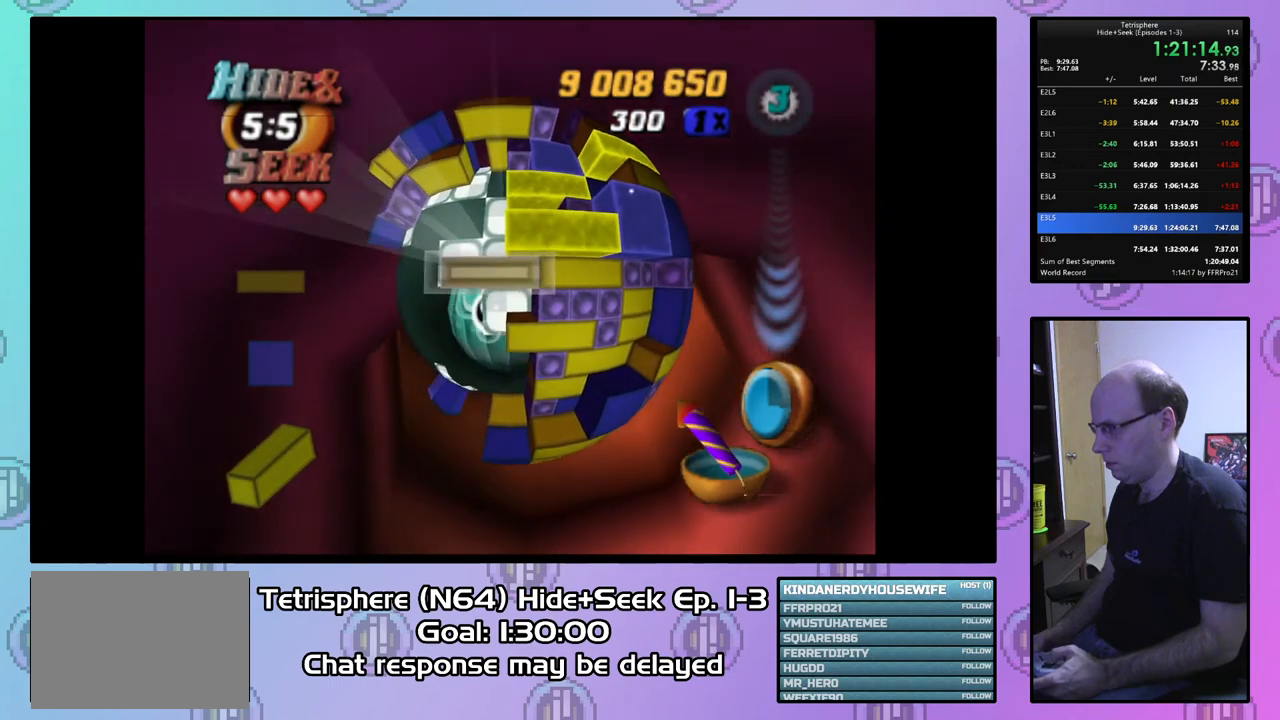
Gameplay with a controller (PlayStation layout); each line is a JSON object with the inputs held at the frame after it. "events" lists button and stick changes between this image and that frame as [ms after this image, input, new state], when the widget could be followed in between. Not read: left_stick.
{"buttons": ["SQUARE", "DPAD_RIGHT"], "right_stick": "center", "events": [[167, "DPAD_DOWN", "up"]]}
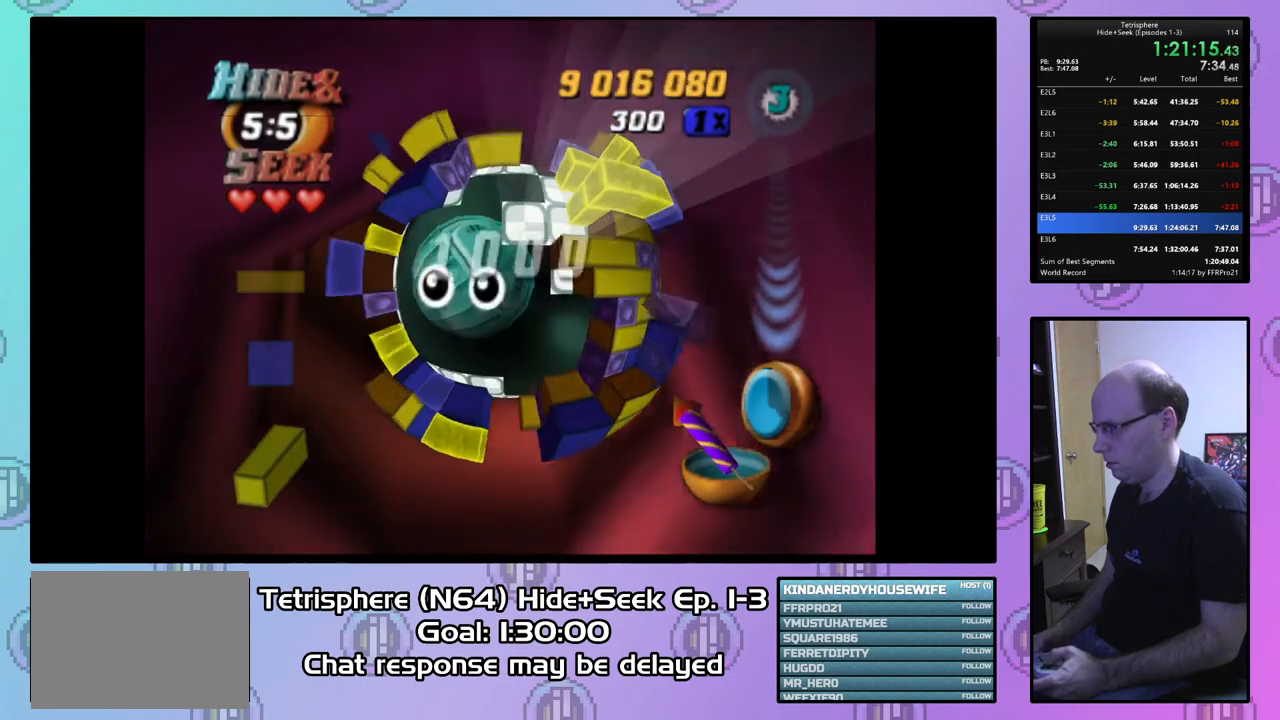
{"buttons": [], "right_stick": "center", "events": [[167, "DPAD_RIGHT", "up"], [267, "SQUARE", "up"]]}
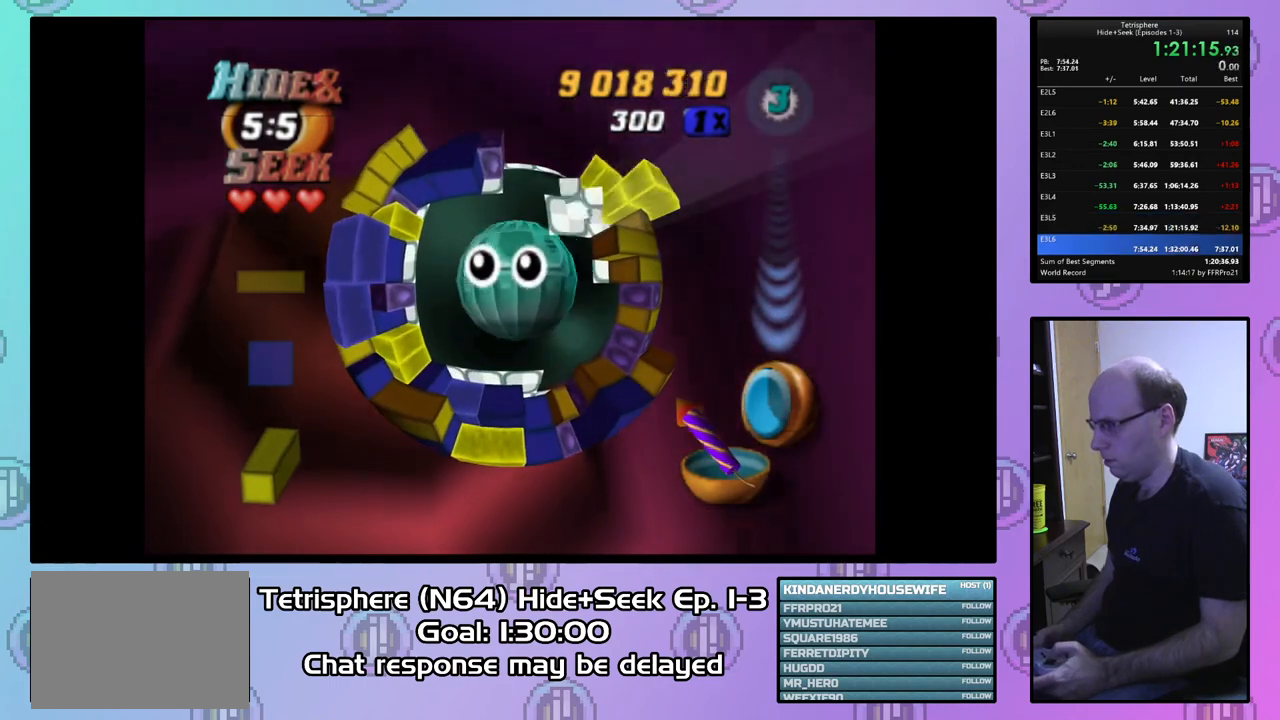
{"buttons": [], "right_stick": "center", "events": []}
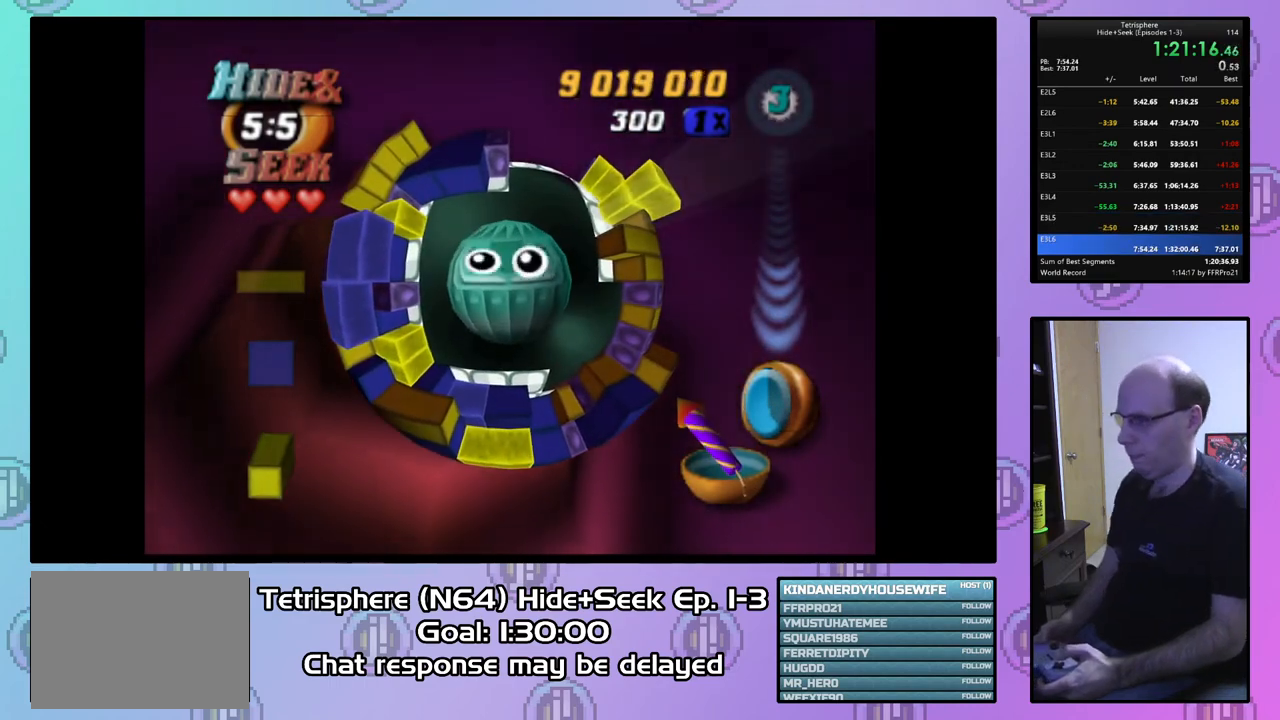
{"buttons": [], "right_stick": "center", "events": []}
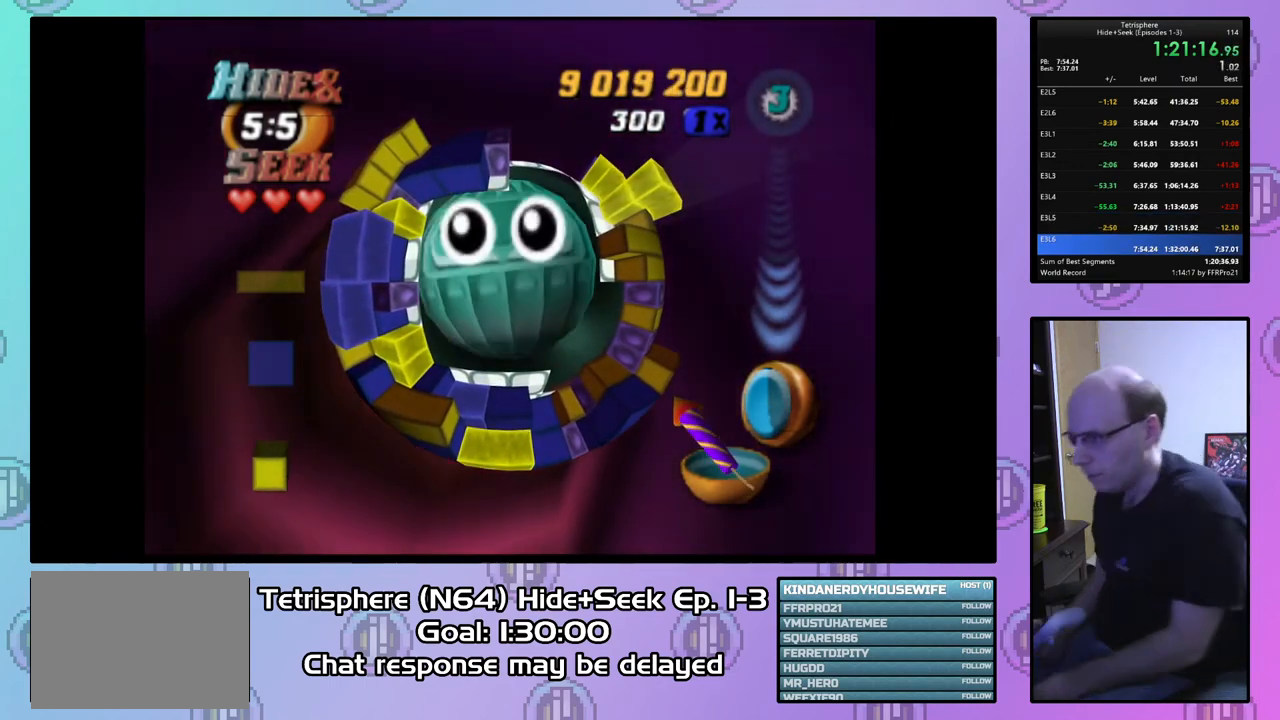
{"buttons": [], "right_stick": "center", "events": []}
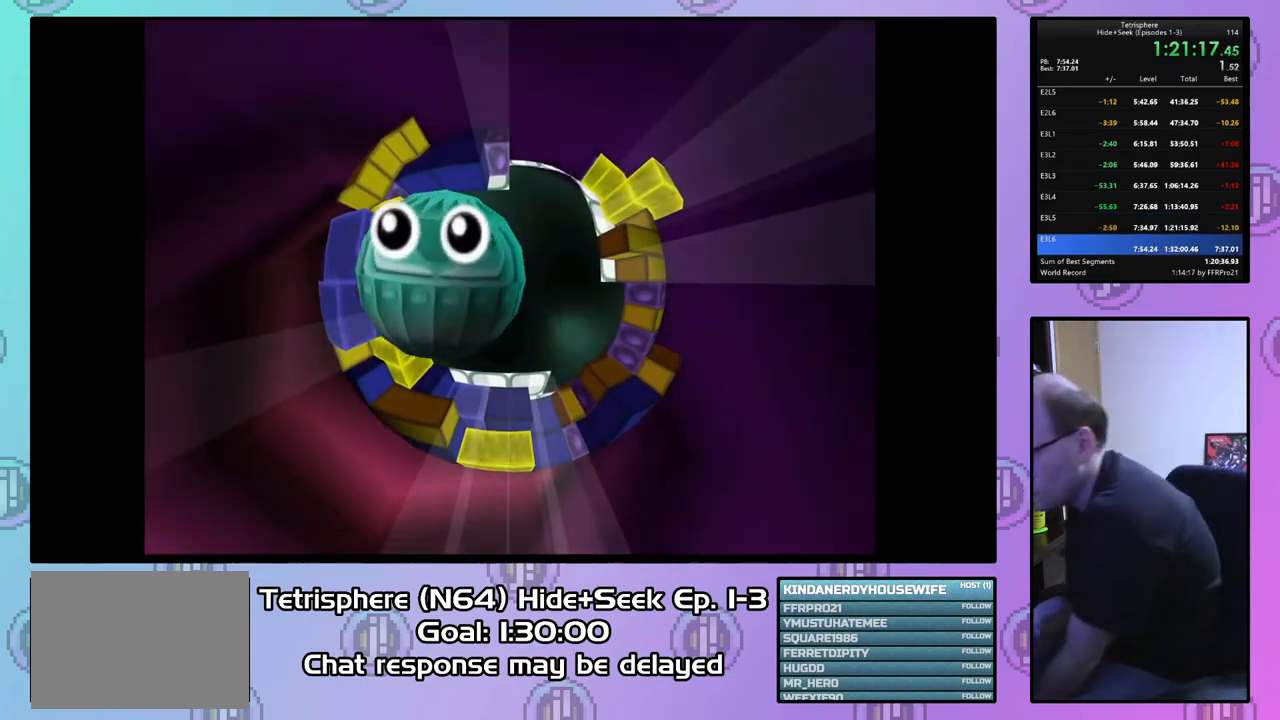
{"buttons": ["CROSS", "CIRCLE"], "right_stick": "center", "events": [[200, "CROSS", "down"], [233, "CIRCLE", "down"], [333, "CROSS", "up"], [367, "CIRCLE", "up"], [433, "CIRCLE", "down"], [433, "CROSS", "down"]]}
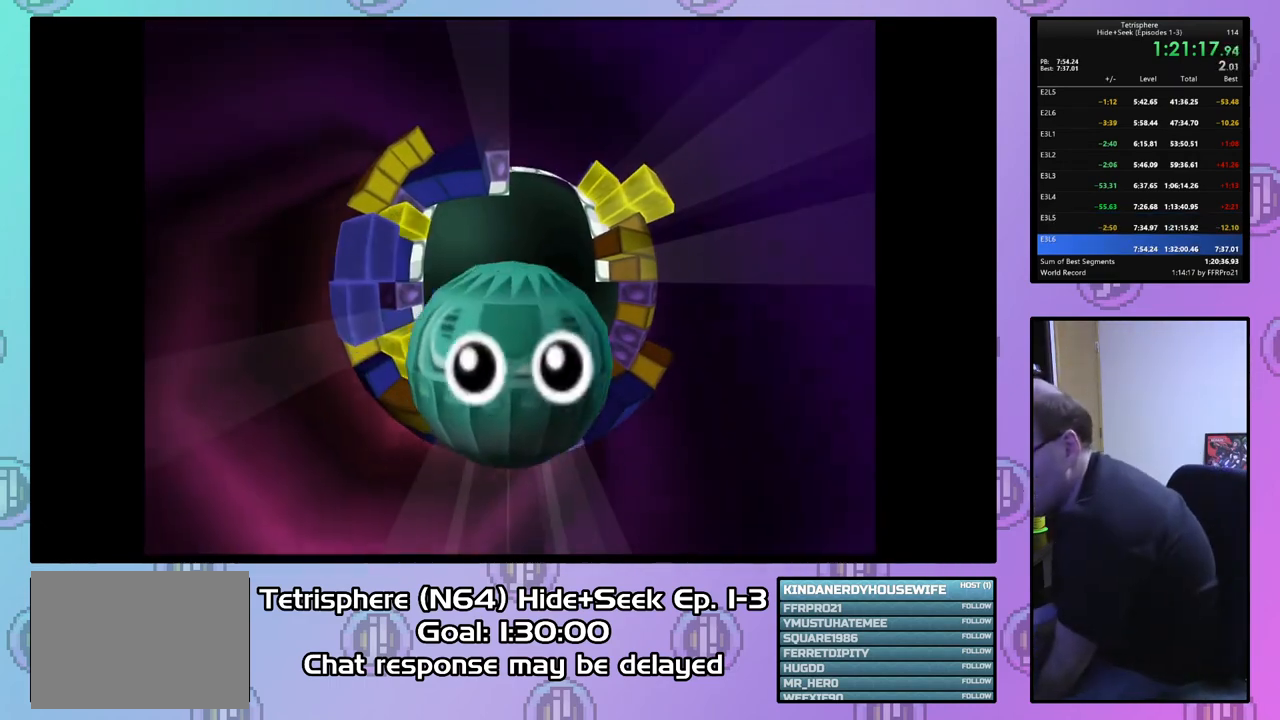
{"buttons": ["CROSS", "CIRCLE"], "right_stick": "center", "events": [[67, "CIRCLE", "up"], [67, "CROSS", "up"], [133, "CIRCLE", "down"], [133, "CROSS", "down"], [233, "CIRCLE", "up"], [267, "CROSS", "up"], [333, "CIRCLE", "down"], [333, "CROSS", "down"], [433, "CIRCLE", "up"], [433, "CROSS", "up"], [500, "CIRCLE", "down"], [500, "CROSS", "down"]]}
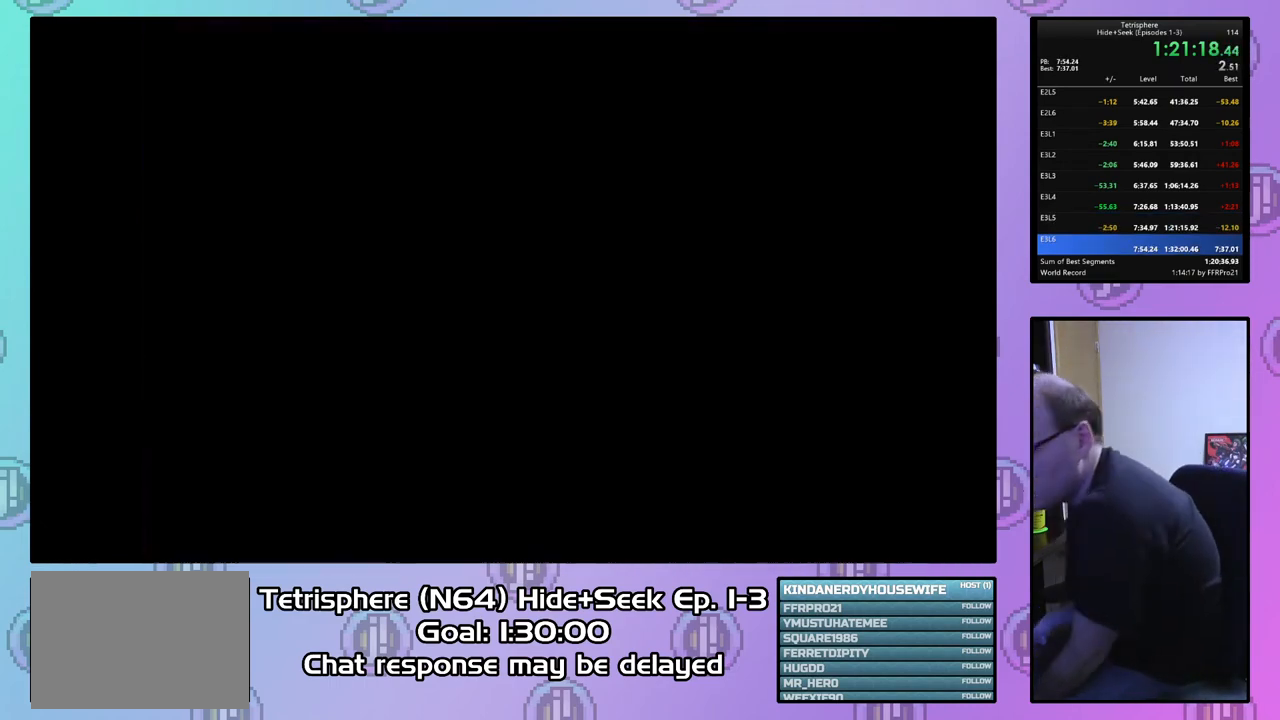
{"buttons": [], "right_stick": "center", "events": [[133, "CIRCLE", "up"], [133, "CROSS", "up"], [200, "CIRCLE", "down"], [200, "CROSS", "down"], [300, "CIRCLE", "up"], [300, "CROSS", "up"], [367, "CIRCLE", "down"], [367, "CROSS", "down"], [500, "CIRCLE", "up"], [500, "CROSS", "up"]]}
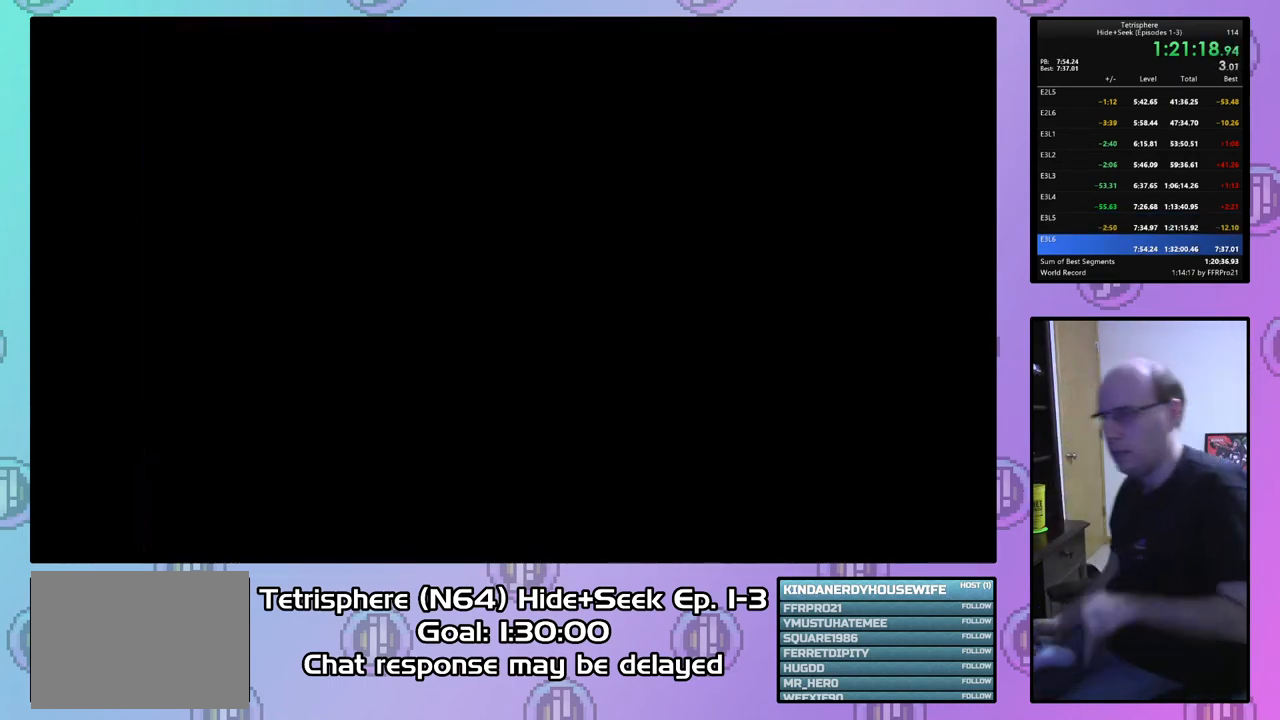
{"buttons": ["CROSS", "CIRCLE"], "right_stick": "center", "events": [[67, "CIRCLE", "down"], [100, "CROSS", "down"], [200, "CROSS", "up"], [233, "CIRCLE", "up"], [267, "CIRCLE", "down"], [267, "CROSS", "down"], [400, "CIRCLE", "up"], [400, "CROSS", "up"], [467, "CIRCLE", "down"], [467, "CROSS", "down"]]}
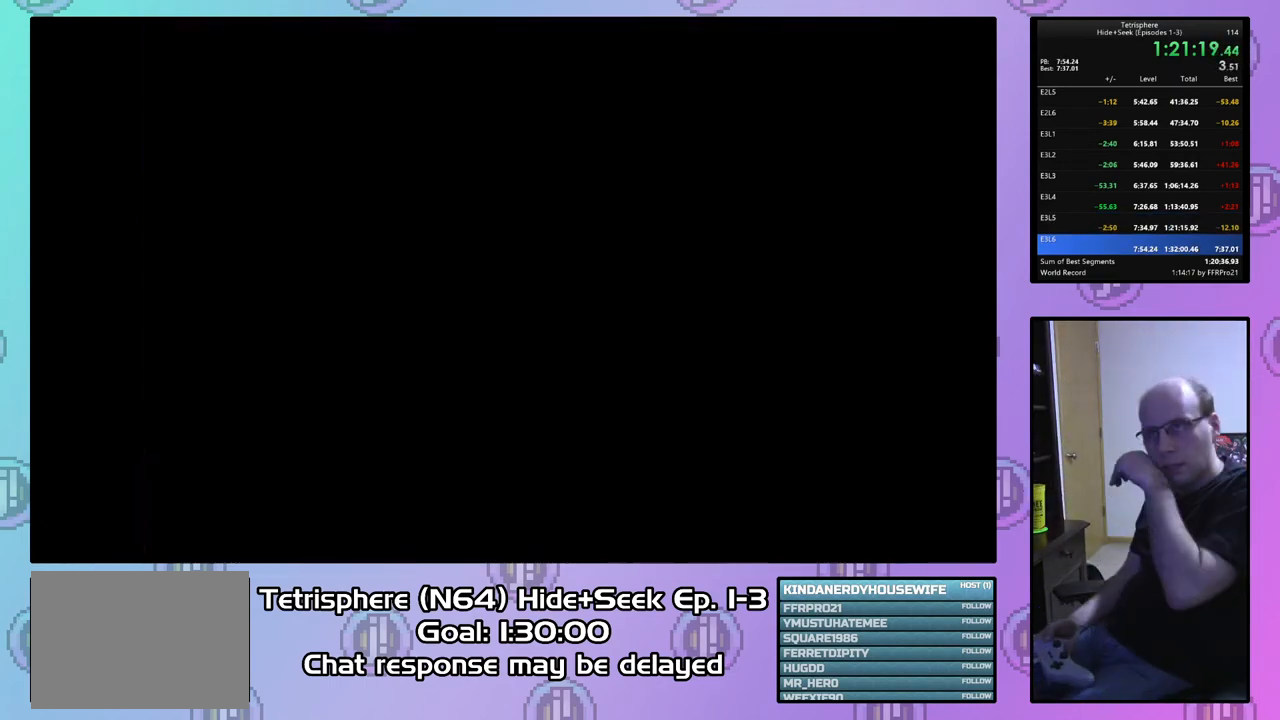
{"buttons": ["CIRCLE"], "right_stick": "center", "events": [[67, "CROSS", "up"], [100, "CIRCLE", "up"], [167, "CIRCLE", "down"], [167, "CROSS", "down"], [267, "CIRCLE", "up"], [267, "CROSS", "up"], [367, "CIRCLE", "down"], [367, "CROSS", "down"], [433, "CROSS", "up"], [467, "CIRCLE", "up"], [500, "CIRCLE", "down"]]}
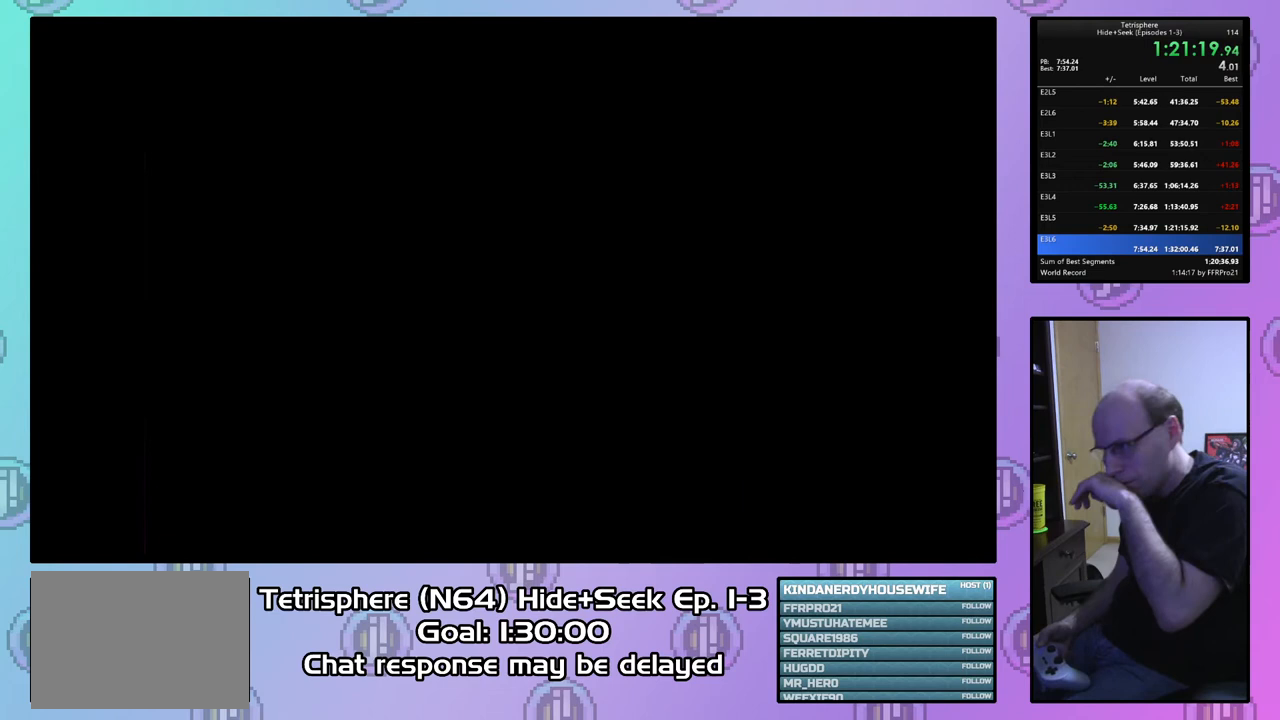
{"buttons": [], "right_stick": "center", "events": [[33, "CROSS", "down"], [133, "CIRCLE", "up"], [133, "CROSS", "up"], [200, "CIRCLE", "down"], [200, "CROSS", "down"], [300, "CIRCLE", "up"], [300, "CROSS", "up"], [367, "CIRCLE", "down"], [367, "CROSS", "down"], [467, "CROSS", "up"], [500, "CIRCLE", "up"]]}
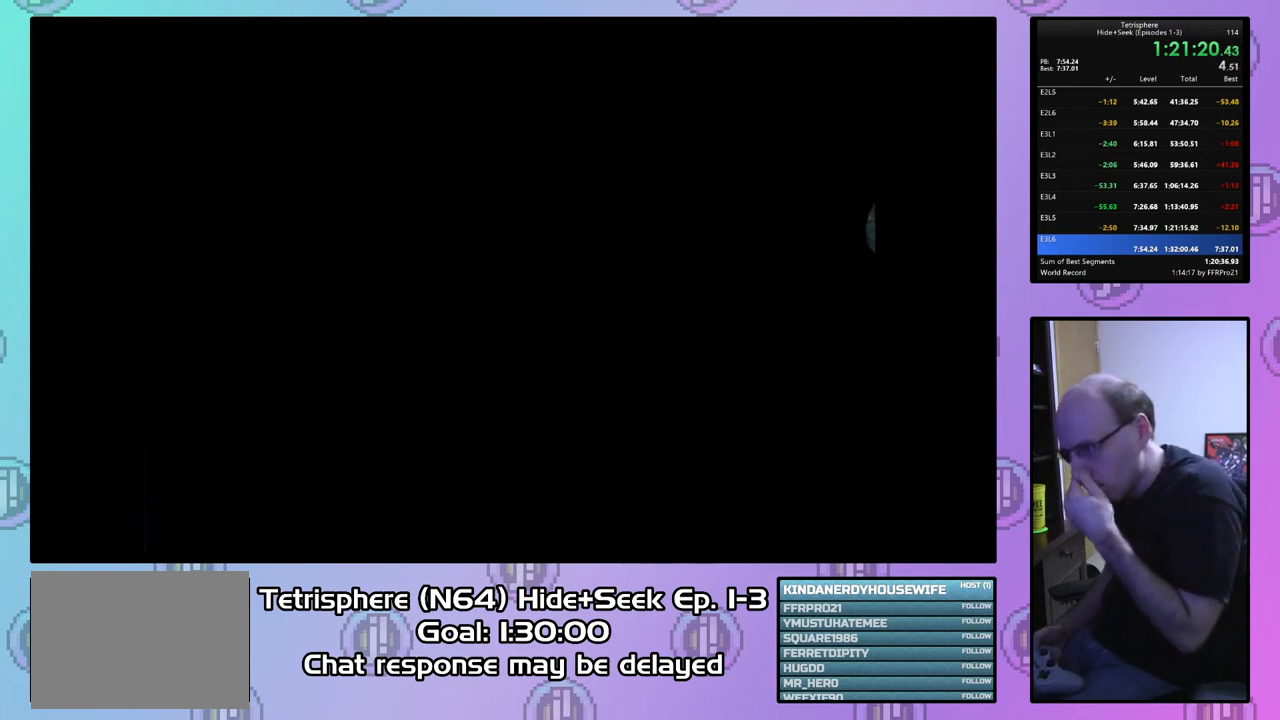
{"buttons": [], "right_stick": "center", "events": [[33, "CIRCLE", "down"], [33, "CROSS", "down"], [167, "CIRCLE", "up"], [167, "CROSS", "up"], [233, "CIRCLE", "down"], [233, "CROSS", "down"], [300, "CROSS", "up"], [333, "CIRCLE", "up"], [400, "CIRCLE", "down"], [400, "CROSS", "down"], [467, "CROSS", "up"], [500, "CIRCLE", "up"]]}
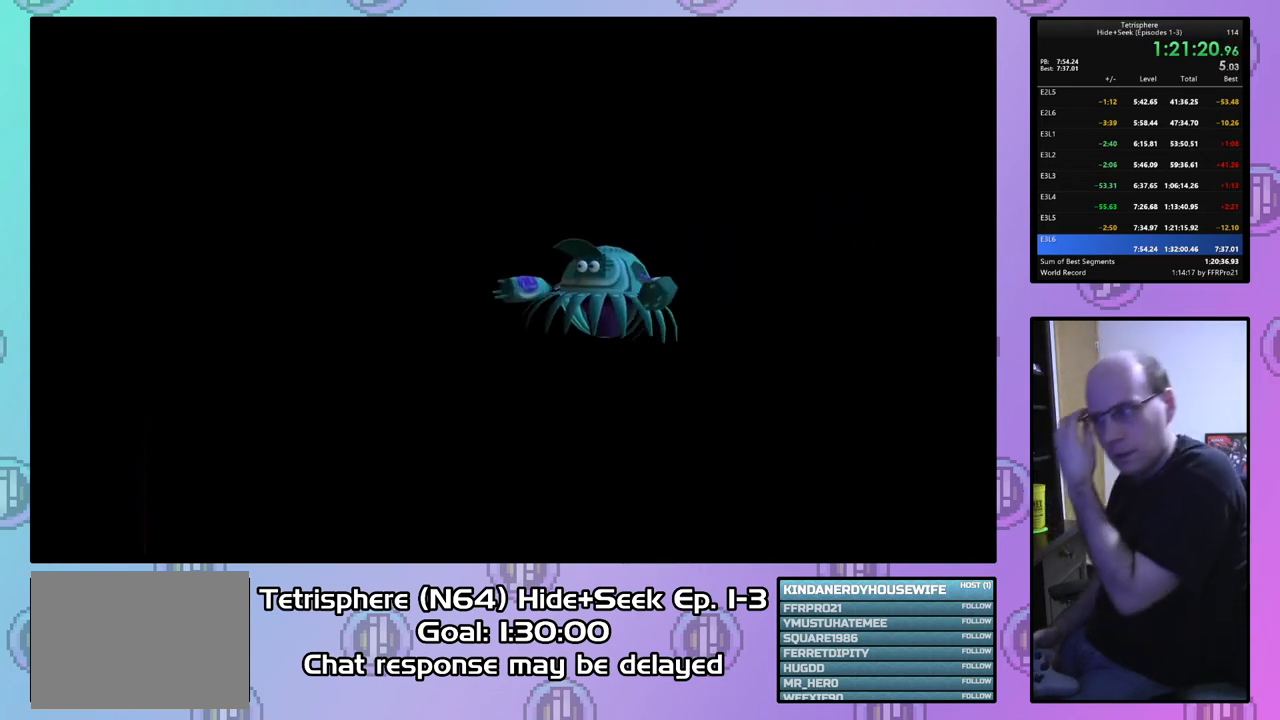
{"buttons": [], "right_stick": "center", "events": [[67, "CIRCLE", "down"], [67, "CROSS", "down"], [133, "CROSS", "up"], [167, "CIRCLE", "up"], [233, "CIRCLE", "down"], [233, "CROSS", "down"], [300, "CROSS", "up"], [333, "CIRCLE", "up"], [400, "CIRCLE", "down"], [400, "CROSS", "down"], [467, "CIRCLE", "up"], [467, "CROSS", "up"]]}
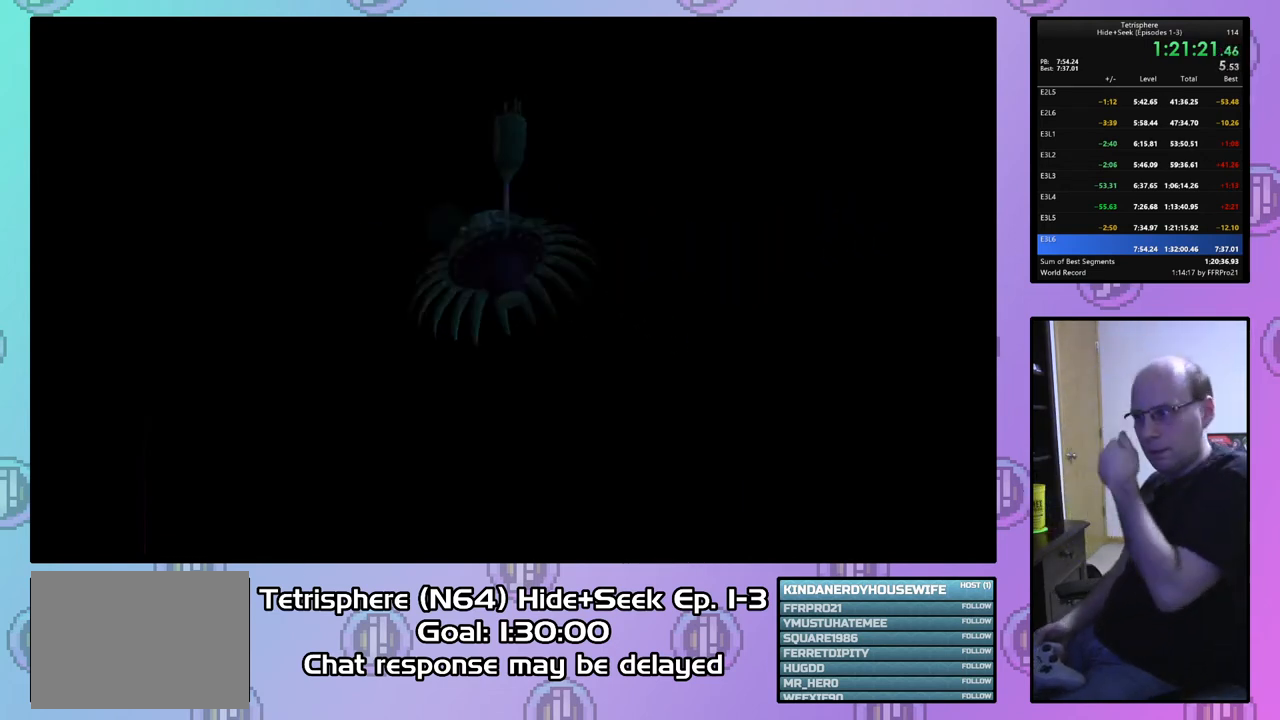
{"buttons": [], "right_stick": "center", "events": [[67, "CIRCLE", "down"], [67, "CROSS", "down"], [167, "CIRCLE", "up"], [167, "CROSS", "up"], [233, "CROSS", "down"], [333, "CROSS", "up"], [400, "CIRCLE", "down"], [400, "CROSS", "down"], [467, "CROSS", "up"], [500, "CIRCLE", "up"]]}
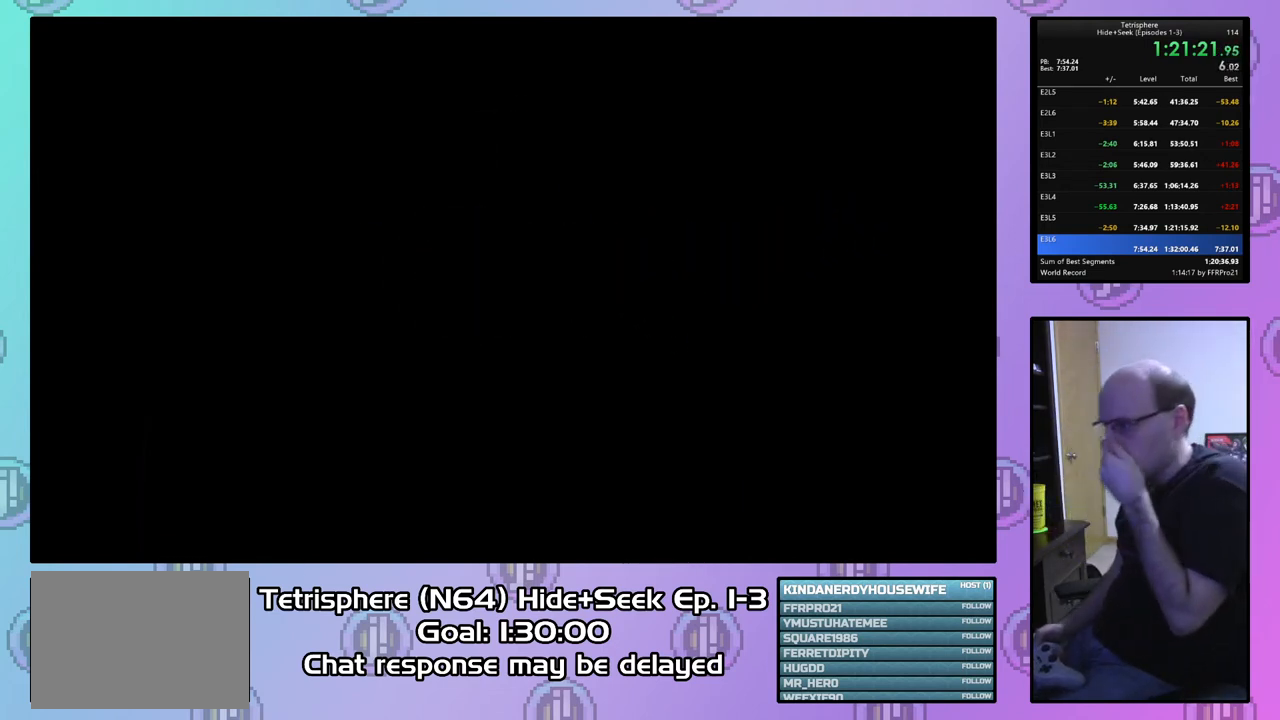
{"buttons": [], "right_stick": "center", "events": [[33, "CIRCLE", "down"], [33, "CROSS", "down"], [133, "CIRCLE", "up"], [133, "CROSS", "up"], [200, "CIRCLE", "down"], [200, "CROSS", "down"], [300, "CIRCLE", "up"], [300, "CROSS", "up"], [367, "CIRCLE", "down"], [367, "CROSS", "down"], [433, "CROSS", "up"], [467, "CIRCLE", "up"]]}
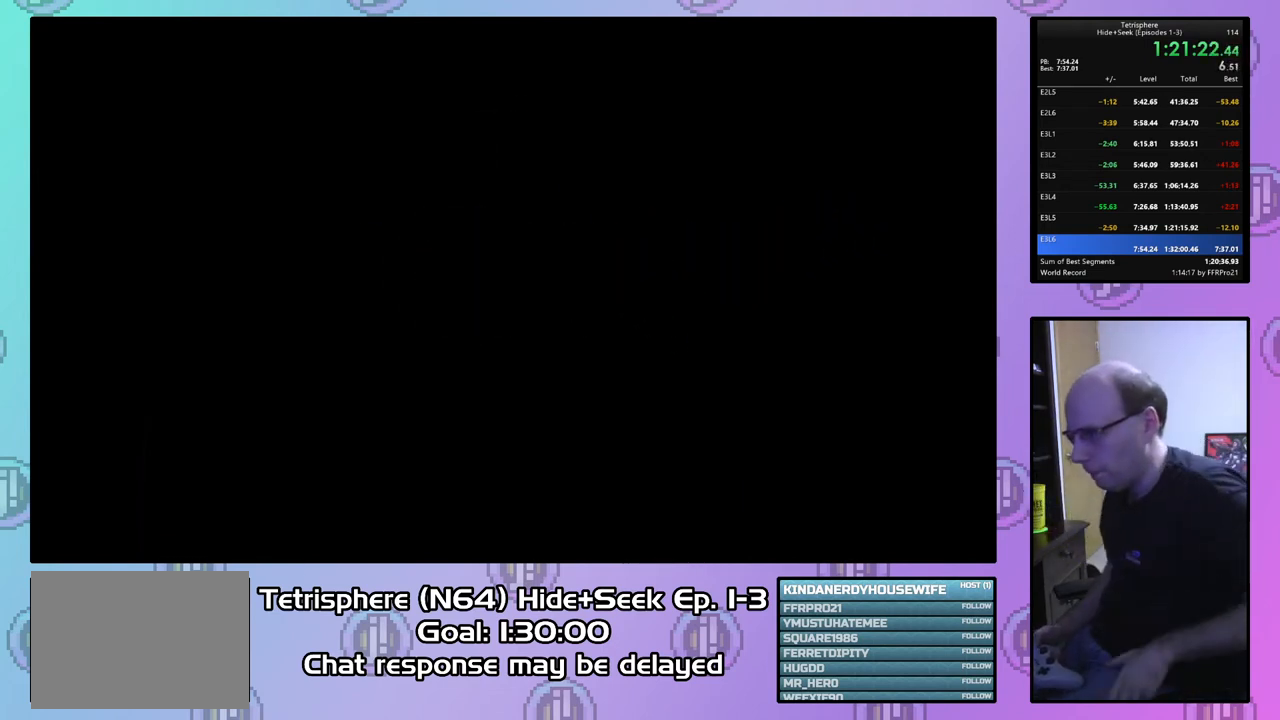
{"buttons": [], "right_stick": "center", "events": [[33, "CIRCLE", "down"], [33, "CROSS", "down"], [100, "CROSS", "up"], [133, "CIRCLE", "up"], [200, "CIRCLE", "down"], [200, "CROSS", "down"], [267, "CROSS", "up"], [333, "CROSS", "down"], [433, "CIRCLE", "up"], [433, "CROSS", "up"]]}
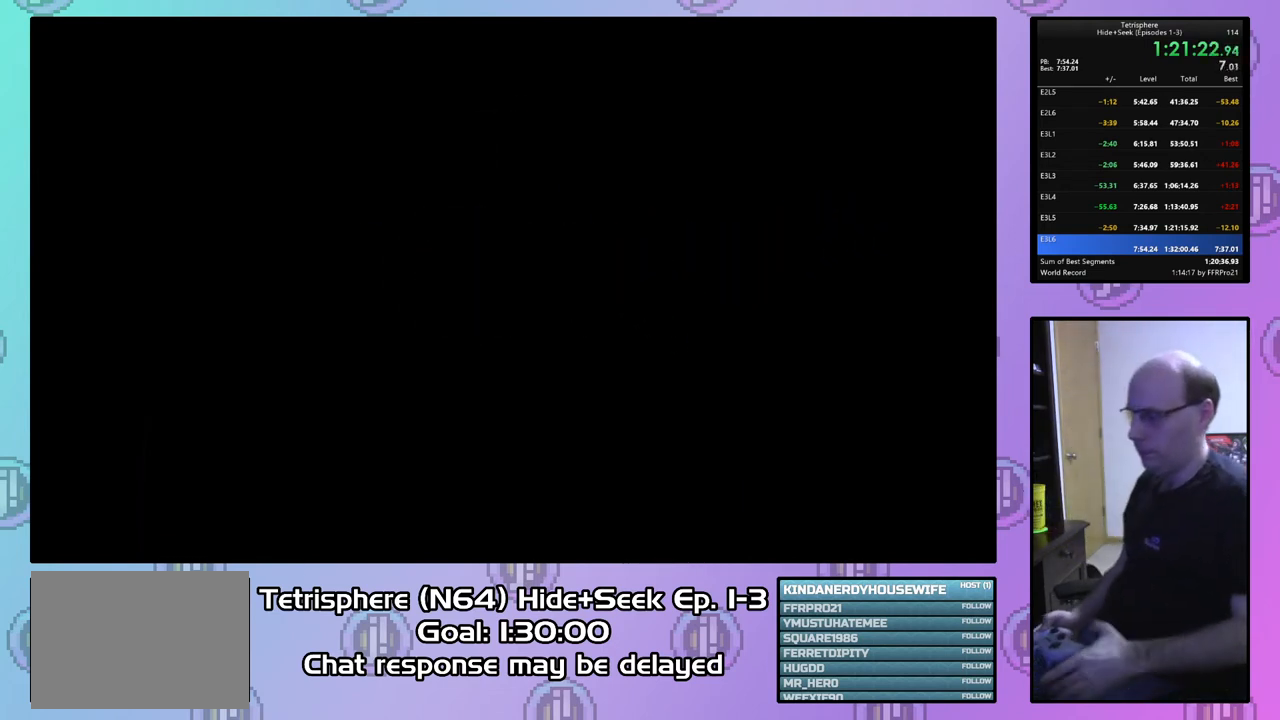
{"buttons": [], "right_stick": "center", "events": []}
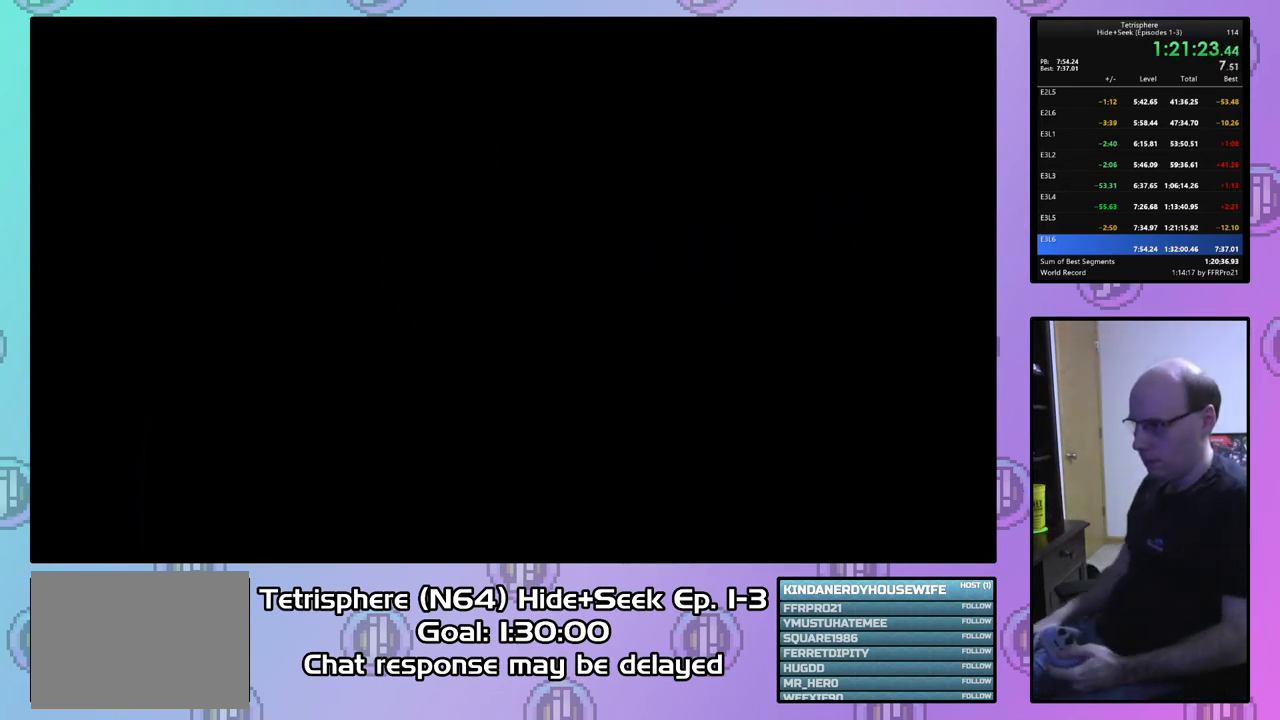
{"buttons": ["CROSS", "CIRCLE"], "right_stick": "center", "events": [[433, "CIRCLE", "down"], [433, "CROSS", "down"]]}
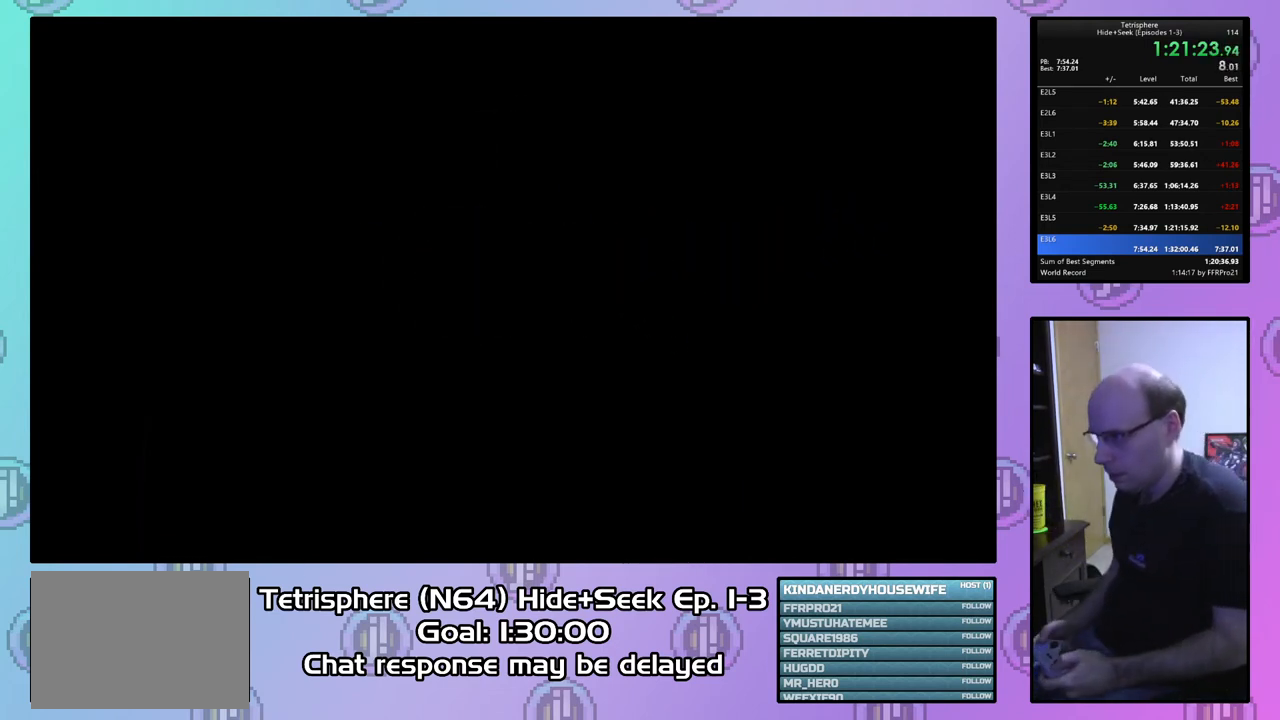
{"buttons": [], "right_stick": "center", "events": [[33, "CIRCLE", "up"], [33, "CROSS", "up"], [100, "CIRCLE", "down"], [100, "CROSS", "down"], [200, "CIRCLE", "up"], [200, "CROSS", "up"], [267, "CIRCLE", "down"], [267, "CROSS", "down"], [333, "CROSS", "up"], [367, "CIRCLE", "up"], [400, "CROSS", "down"], [433, "CIRCLE", "down"], [500, "CIRCLE", "up"], [500, "CROSS", "up"]]}
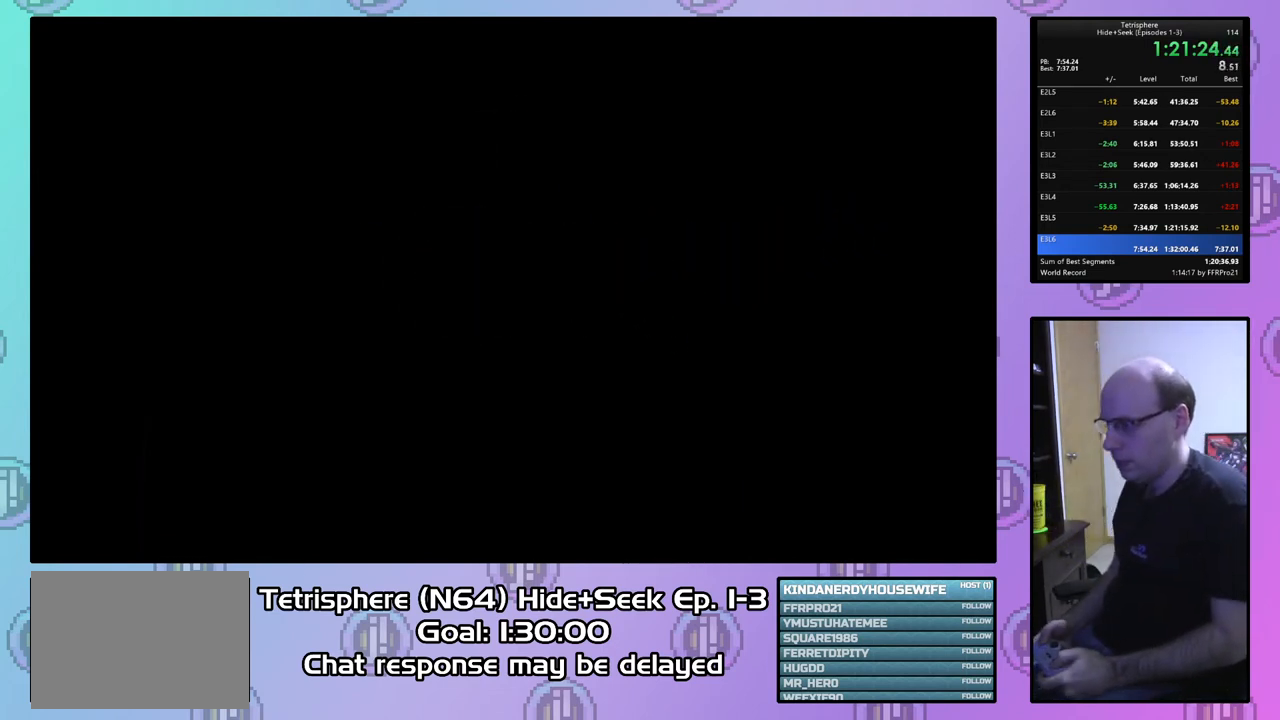
{"buttons": ["CROSS", "CIRCLE"], "right_stick": "center", "events": [[67, "CIRCLE", "down"], [67, "CROSS", "down"], [133, "CIRCLE", "up"], [200, "CIRCLE", "down"], [267, "CIRCLE", "up"], [300, "CROSS", "up"], [333, "CIRCLE", "down"], [333, "CROSS", "down"], [400, "CROSS", "up"], [433, "CIRCLE", "up"], [467, "CIRCLE", "down"], [500, "CROSS", "down"]]}
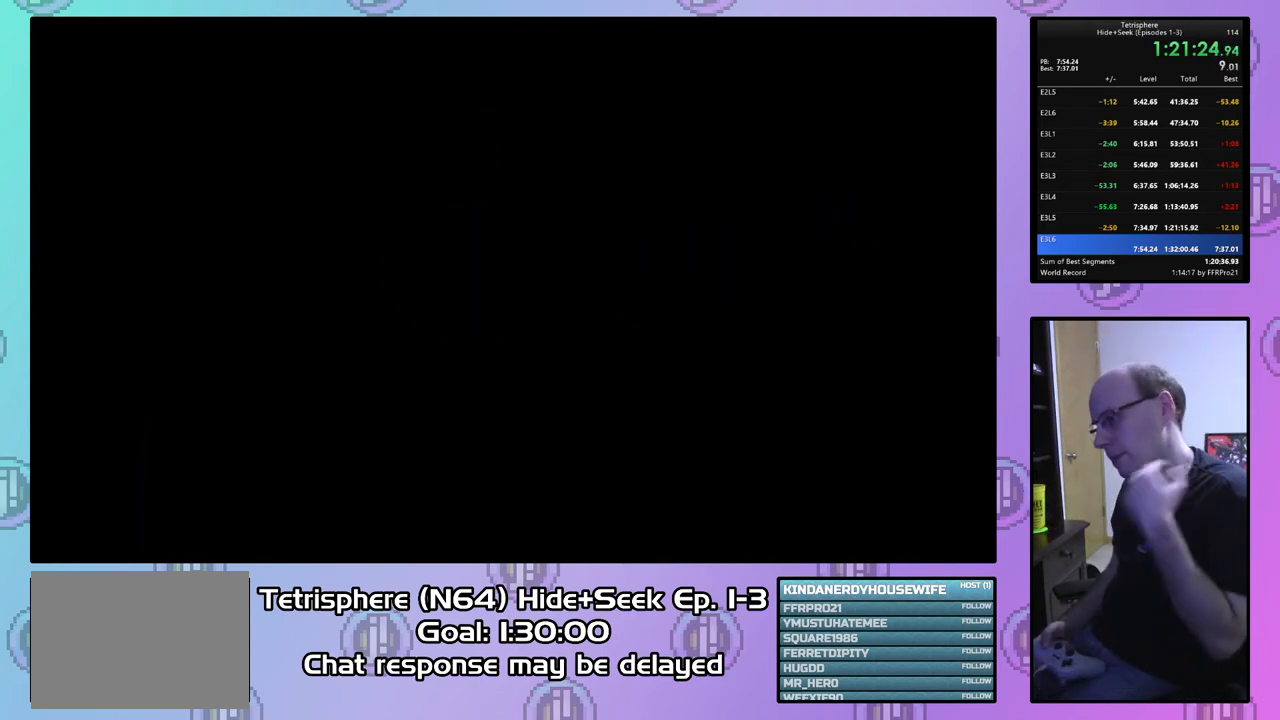
{"buttons": ["CIRCLE"], "right_stick": "center", "events": [[67, "CIRCLE", "up"], [67, "CROSS", "up"], [133, "CIRCLE", "down"], [133, "CROSS", "down"], [200, "CROSS", "up"], [233, "CIRCLE", "up"], [267, "CIRCLE", "down"], [300, "CROSS", "down"], [367, "CIRCLE", "up"], [367, "CROSS", "up"], [433, "CIRCLE", "down"]]}
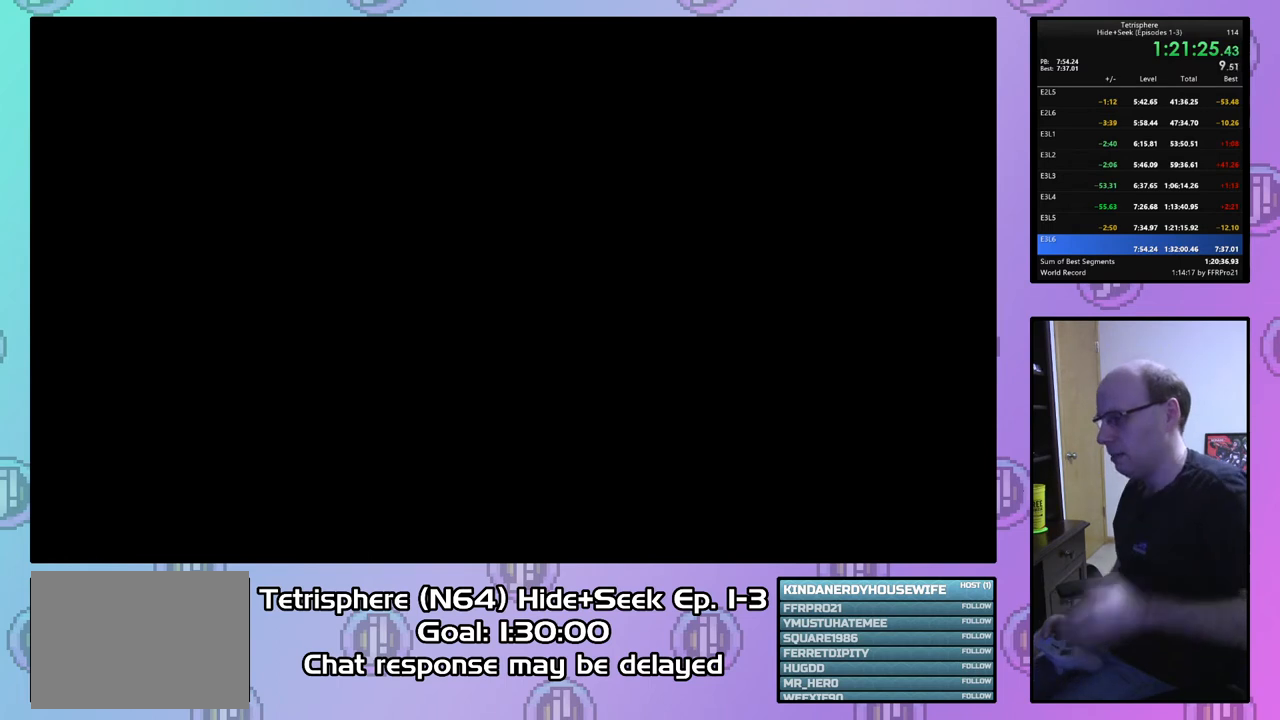
{"buttons": ["CROSS"], "right_stick": "center", "events": [[67, "CIRCLE", "up"], [100, "CIRCLE", "down"], [133, "CROSS", "down"], [200, "CIRCLE", "up"], [200, "CROSS", "up"], [300, "CIRCLE", "down"], [300, "CROSS", "down"], [367, "CROSS", "up"], [400, "CIRCLE", "up"], [467, "CROSS", "down"]]}
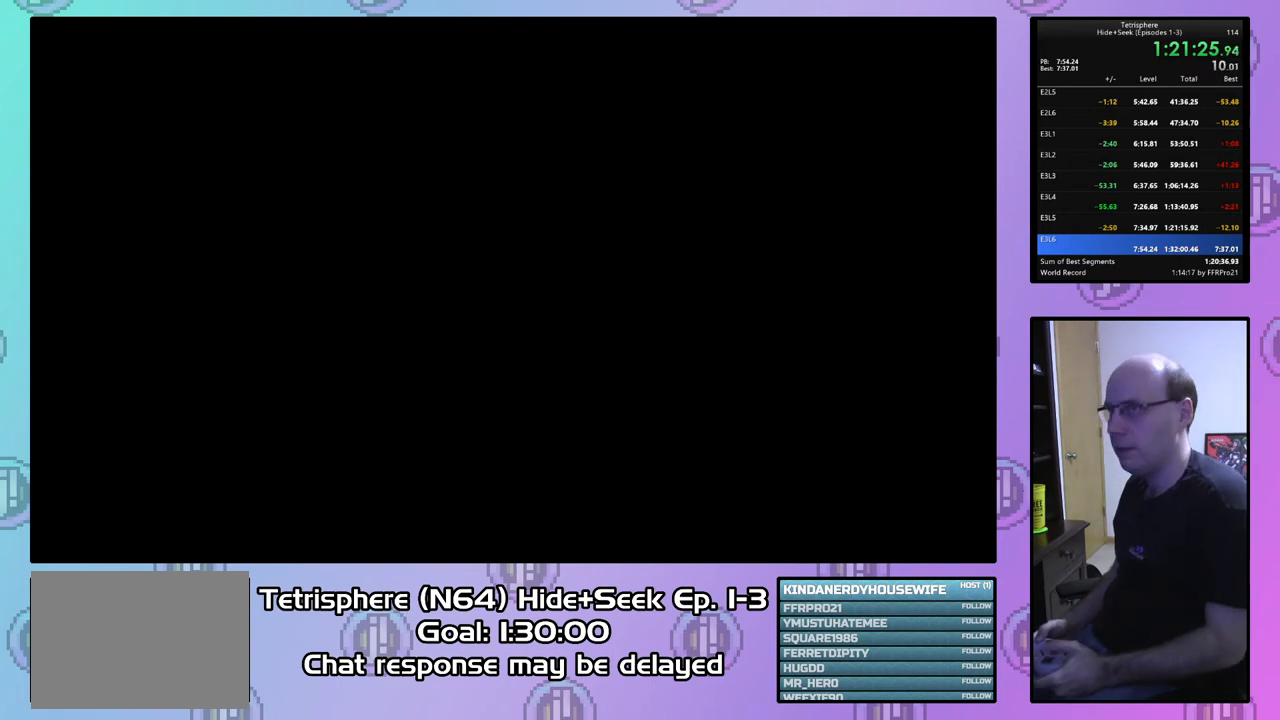
{"buttons": ["CROSS", "CIRCLE"], "right_stick": "center", "events": [[33, "CROSS", "up"], [133, "CIRCLE", "down"], [133, "CROSS", "down"], [233, "CIRCLE", "up"], [233, "CROSS", "up"], [300, "CIRCLE", "down"], [300, "CROSS", "down"], [400, "CIRCLE", "up"], [400, "CROSS", "up"], [467, "CIRCLE", "down"], [467, "CROSS", "down"]]}
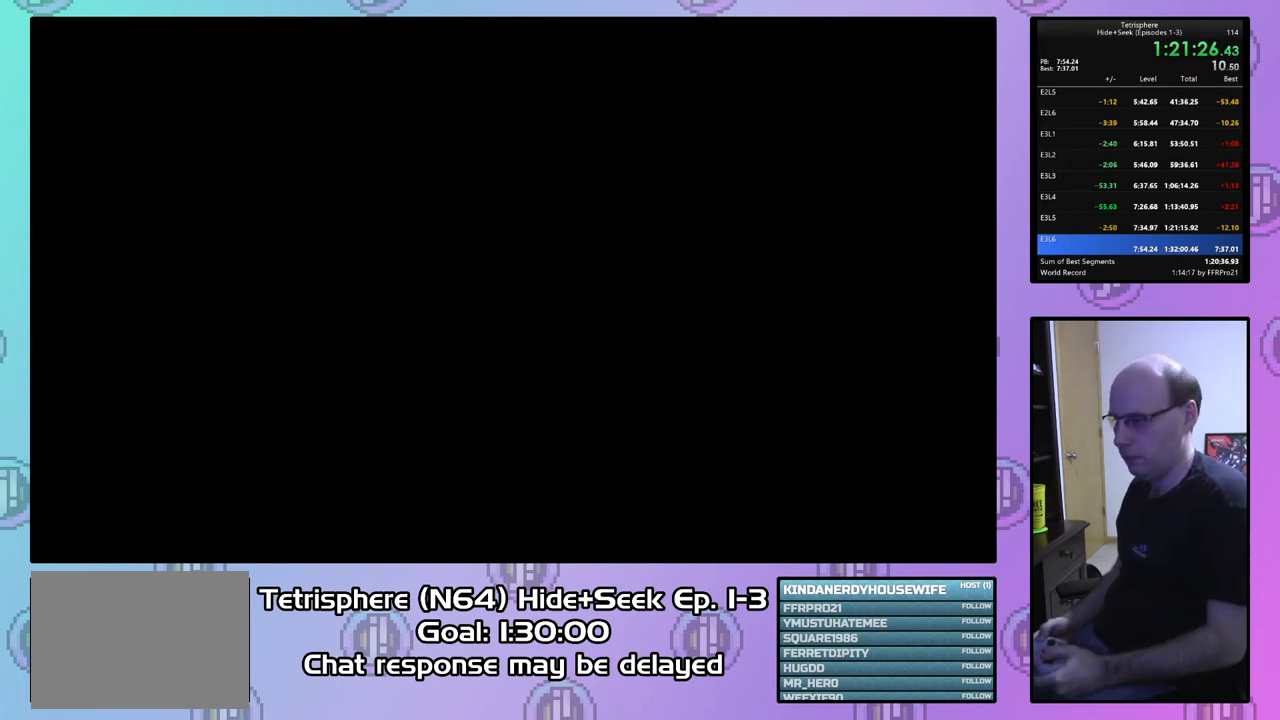
{"buttons": ["CROSS", "CIRCLE"], "right_stick": "center", "events": [[67, "CIRCLE", "up"], [67, "CROSS", "up"], [133, "CIRCLE", "down"], [133, "CROSS", "down"], [233, "CIRCLE", "up"], [233, "CROSS", "up"], [333, "CIRCLE", "down"], [333, "CROSS", "down"], [433, "CIRCLE", "up"], [433, "CROSS", "up"], [500, "CIRCLE", "down"], [500, "CROSS", "down"]]}
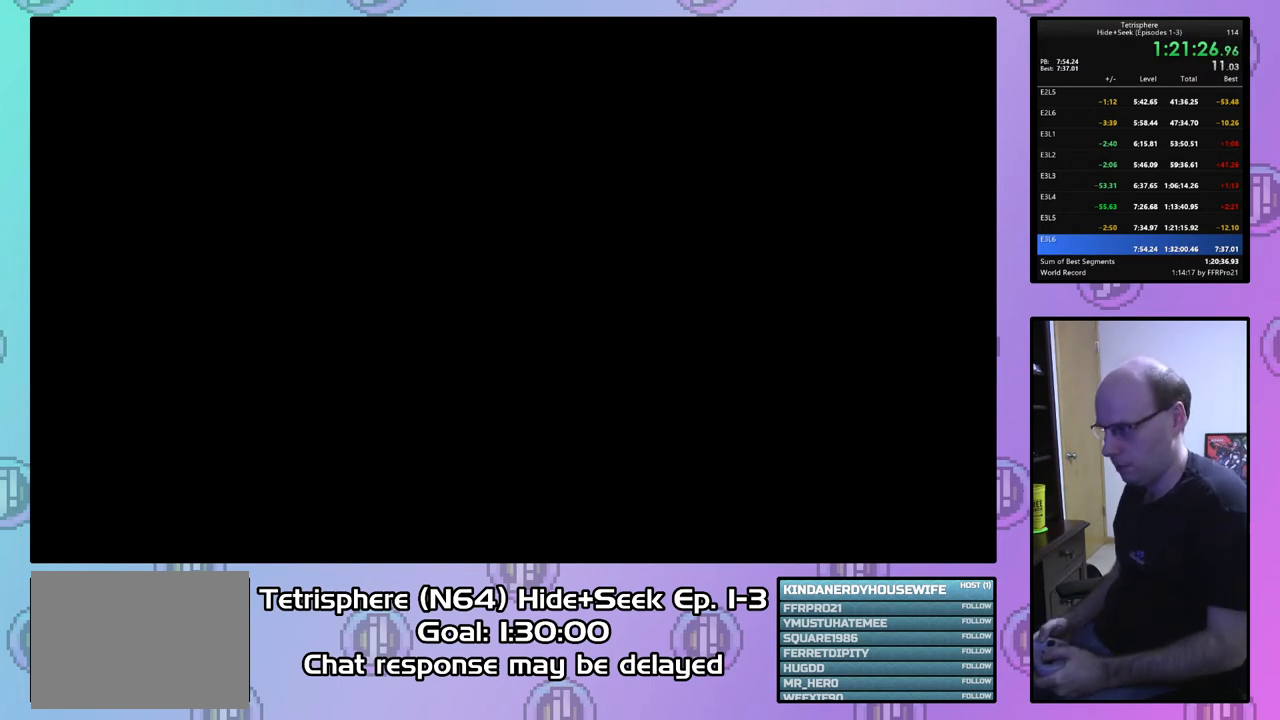
{"buttons": ["CROSS", "CIRCLE"], "right_stick": "center", "events": [[67, "CROSS", "up"], [100, "CIRCLE", "up"], [167, "CIRCLE", "down"], [167, "CROSS", "down"], [233, "CROSS", "up"], [267, "CIRCLE", "up"], [333, "CIRCLE", "down"], [333, "CROSS", "down"], [433, "CIRCLE", "up"], [433, "CROSS", "up"], [500, "CIRCLE", "down"], [500, "CROSS", "down"]]}
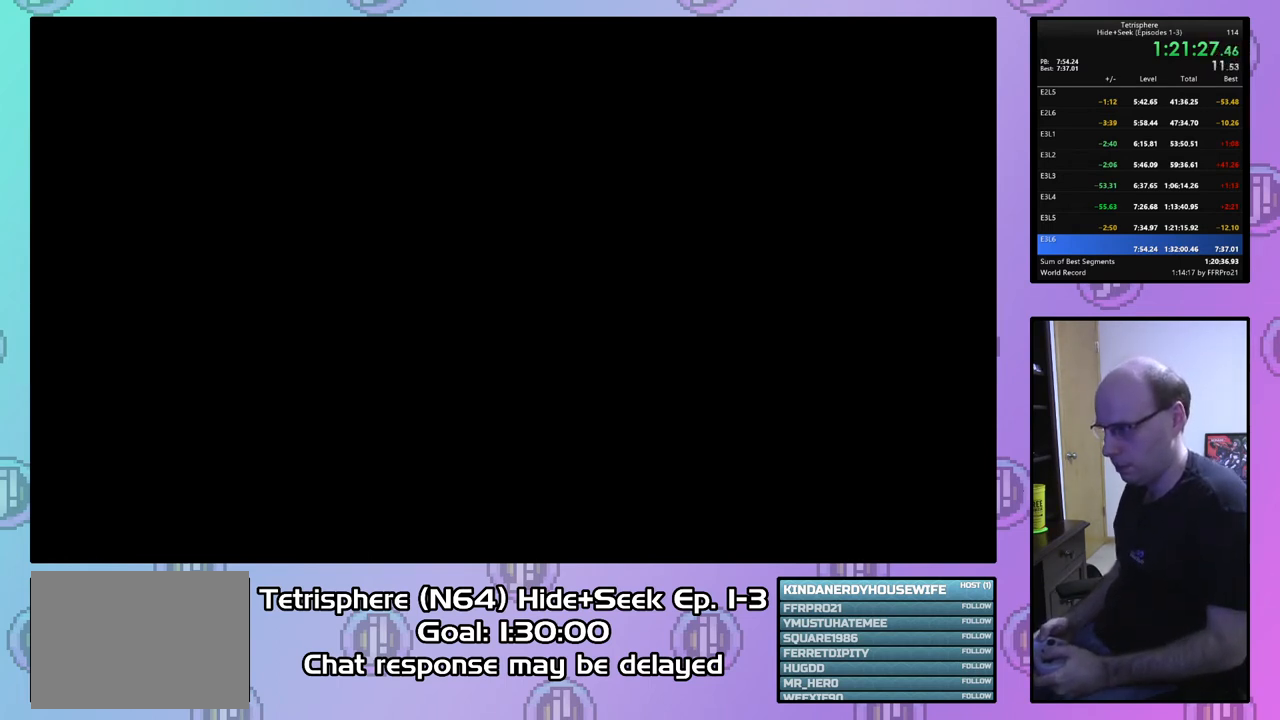
{"buttons": ["CROSS"], "right_stick": "center", "events": [[100, "CIRCLE", "up"], [100, "CROSS", "up"], [200, "CIRCLE", "down"], [200, "CROSS", "down"], [300, "CIRCLE", "up"], [300, "CROSS", "up"], [367, "CIRCLE", "down"], [367, "CROSS", "down"], [400, "CROSS", "up"], [433, "CIRCLE", "up"], [500, "CROSS", "down"]]}
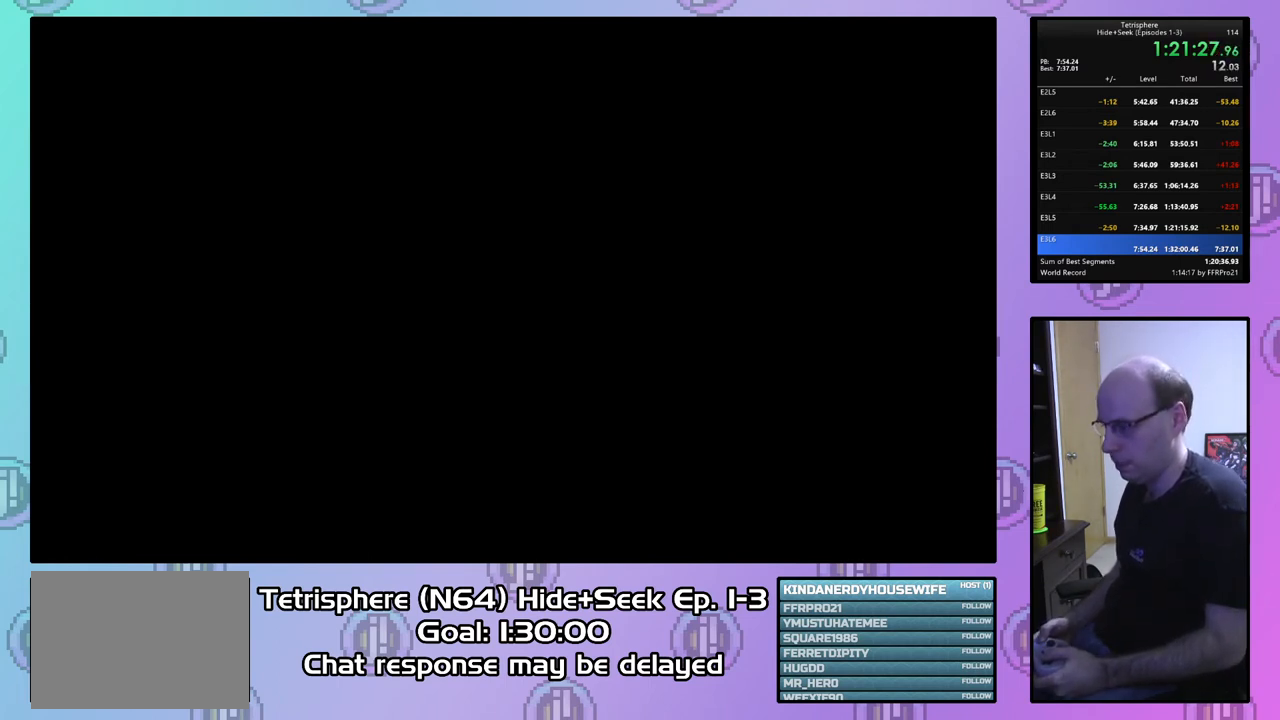
{"buttons": ["CROSS", "CIRCLE"], "right_stick": "center", "events": [[100, "CROSS", "up"], [133, "CIRCLE", "down"], [200, "CROSS", "down"], [267, "CROSS", "up"], [300, "CIRCLE", "up"], [333, "CIRCLE", "down"], [333, "CROSS", "down"], [433, "CROSS", "up"], [467, "CIRCLE", "up"], [500, "CIRCLE", "down"], [500, "CROSS", "down"]]}
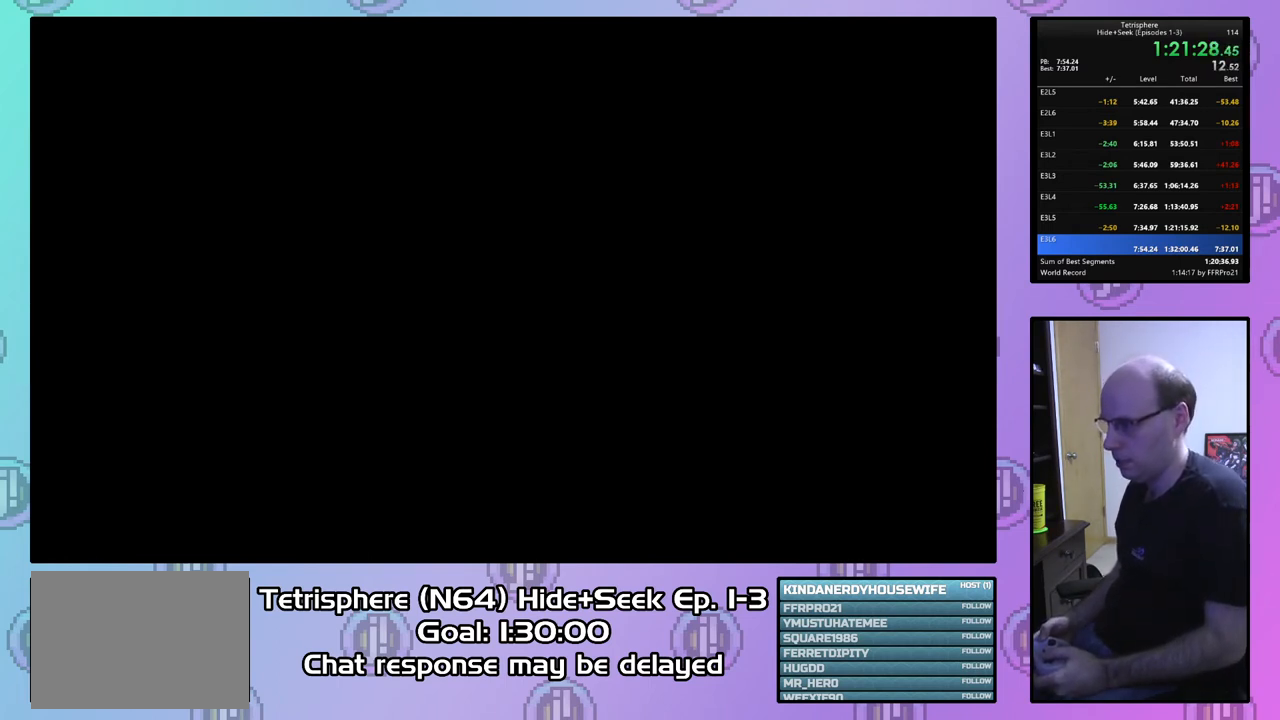
{"buttons": [], "right_stick": "center", "events": [[100, "CROSS", "up"], [133, "CIRCLE", "up"], [200, "CIRCLE", "down"], [200, "CROSS", "down"], [300, "CIRCLE", "up"], [300, "CROSS", "up"], [367, "CIRCLE", "down"], [367, "CROSS", "down"], [433, "CROSS", "up"], [467, "CIRCLE", "up"]]}
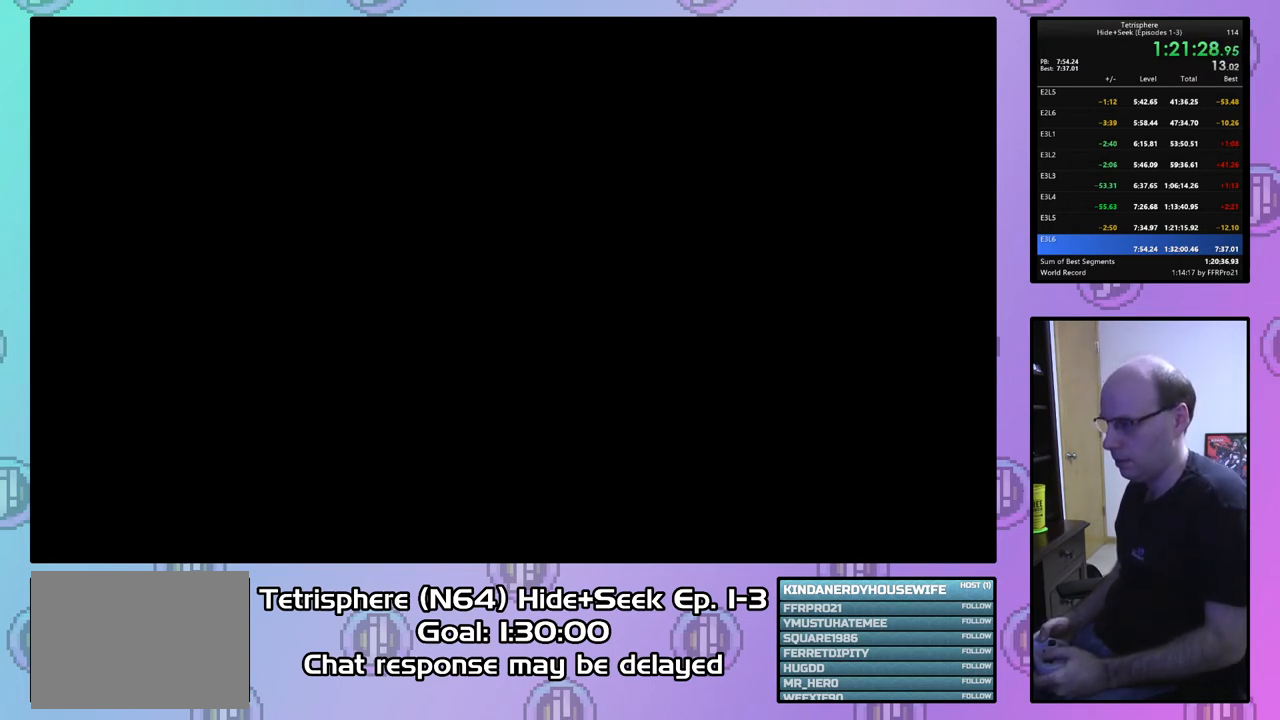
{"buttons": [], "right_stick": "center", "events": [[33, "CIRCLE", "down"], [33, "CROSS", "down"], [133, "CIRCLE", "up"], [133, "CROSS", "up"], [200, "CIRCLE", "down"], [200, "CROSS", "down"], [267, "CIRCLE", "up"], [267, "CROSS", "up"], [333, "CIRCLE", "down"], [367, "CROSS", "down"], [433, "CROSS", "up"], [467, "CIRCLE", "up"]]}
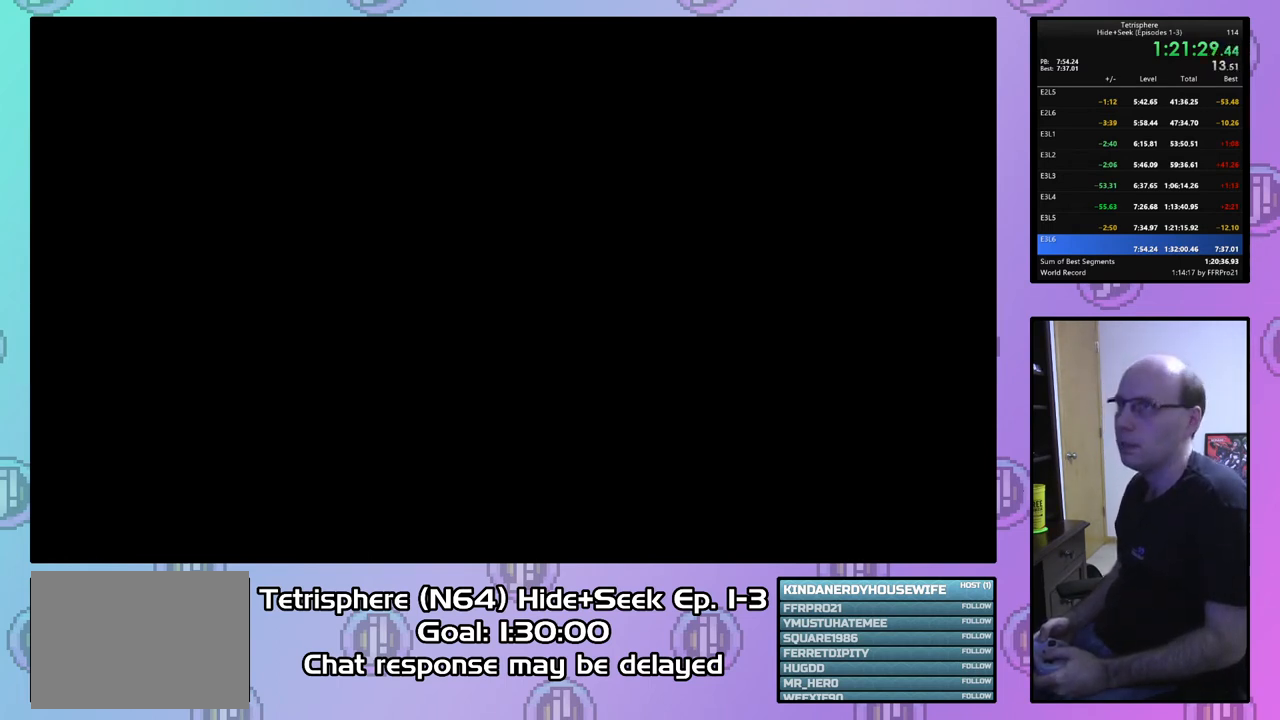
{"buttons": [], "right_stick": "center", "events": [[33, "CIRCLE", "down"], [33, "CROSS", "down"], [133, "CIRCLE", "up"], [133, "CROSS", "up"], [200, "CIRCLE", "down"], [200, "CROSS", "down"], [300, "CIRCLE", "up"], [300, "CROSS", "up"], [400, "CIRCLE", "down"], [400, "CROSS", "down"], [467, "CIRCLE", "up"], [467, "CROSS", "up"]]}